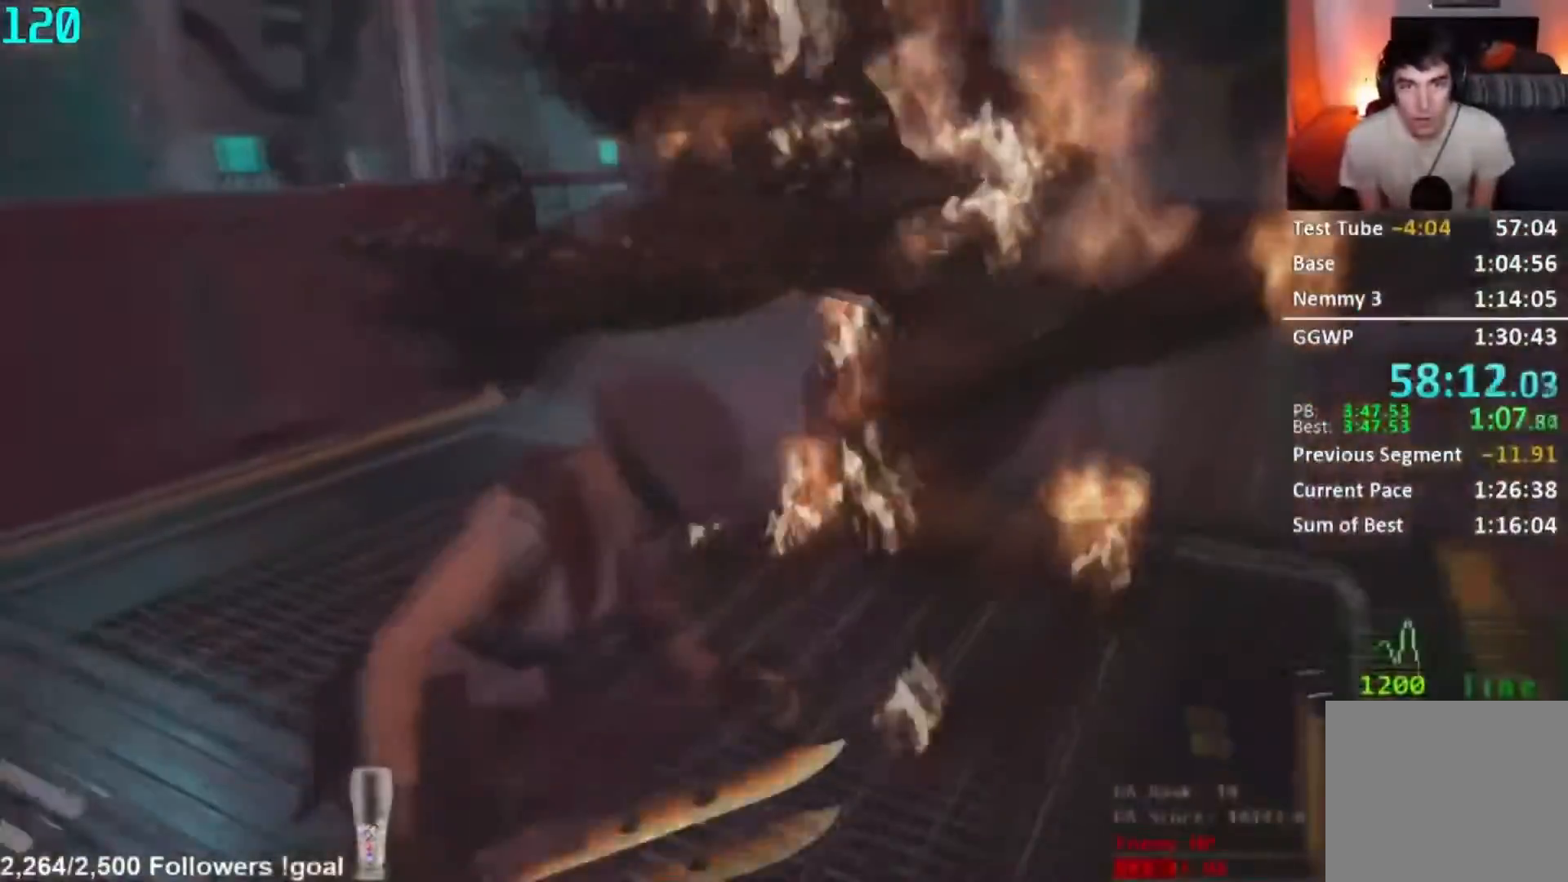
Gameplay with a controller (Xbox layout); each line is a JSON object with the inputs held at the frame after it. "button_events" lists button changes between this image and that frame as [ms after this image, input, new state], when the widget could be followed in between (sticks are given only as held states). This document gives stick clicks only as held states, not as events.
{"buttons": ["L2", "R2"], "left_stick": "up", "right_stick": "center", "button_events": [[16, "R2", "up"], [116, "R2", "down"], [166, "R2", "up"], [250, "R2", "down"], [317, "R2", "up"], [417, "R2", "down"]]}
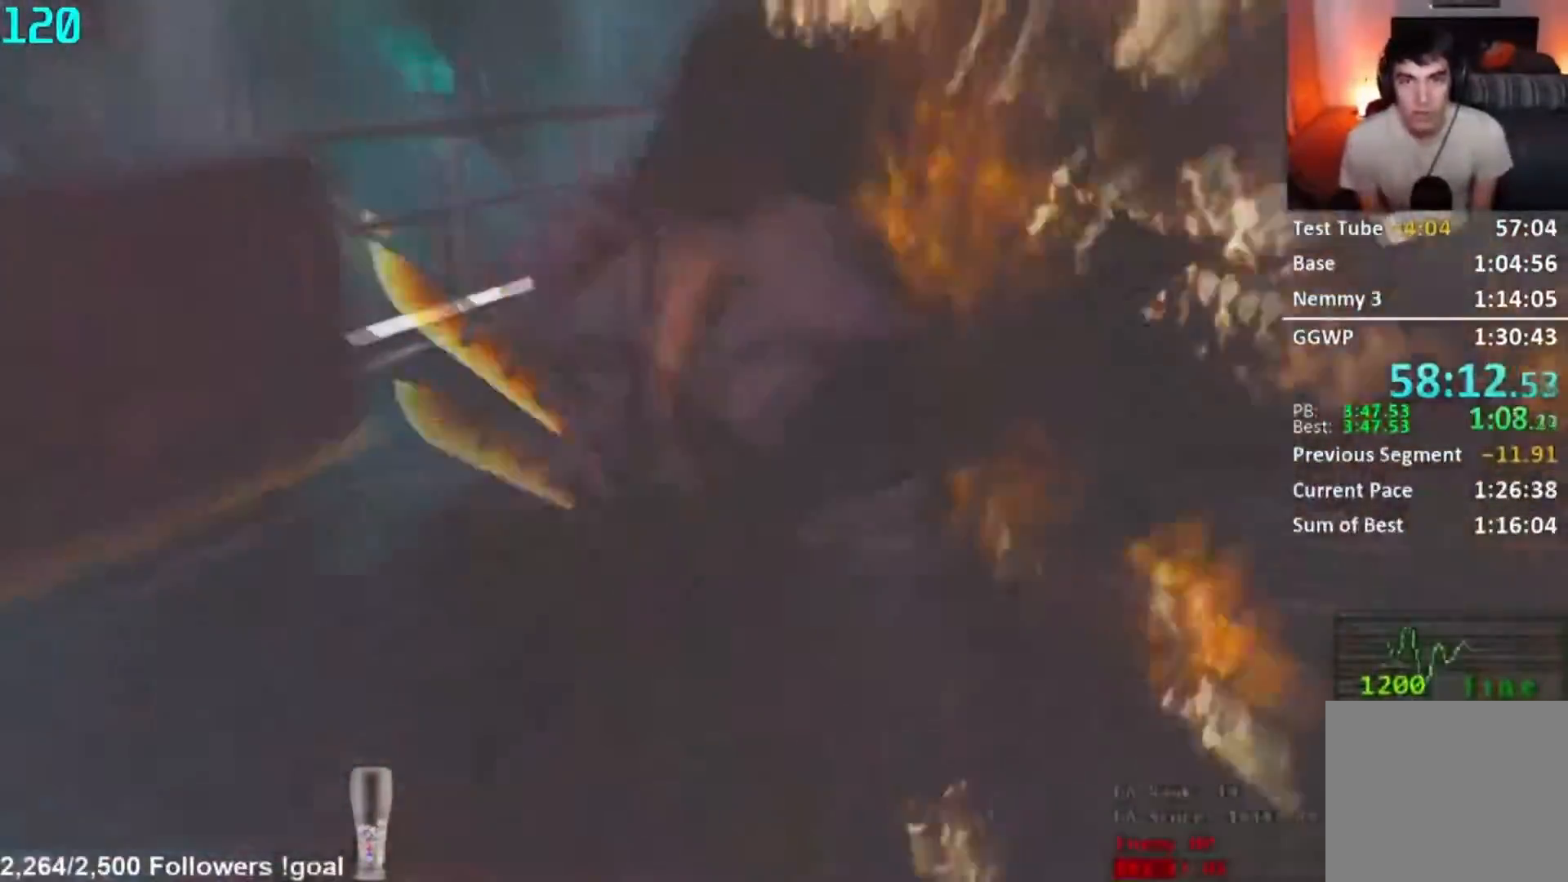
{"buttons": ["L2", "R2"], "left_stick": "center", "right_stick": "right", "button_events": []}
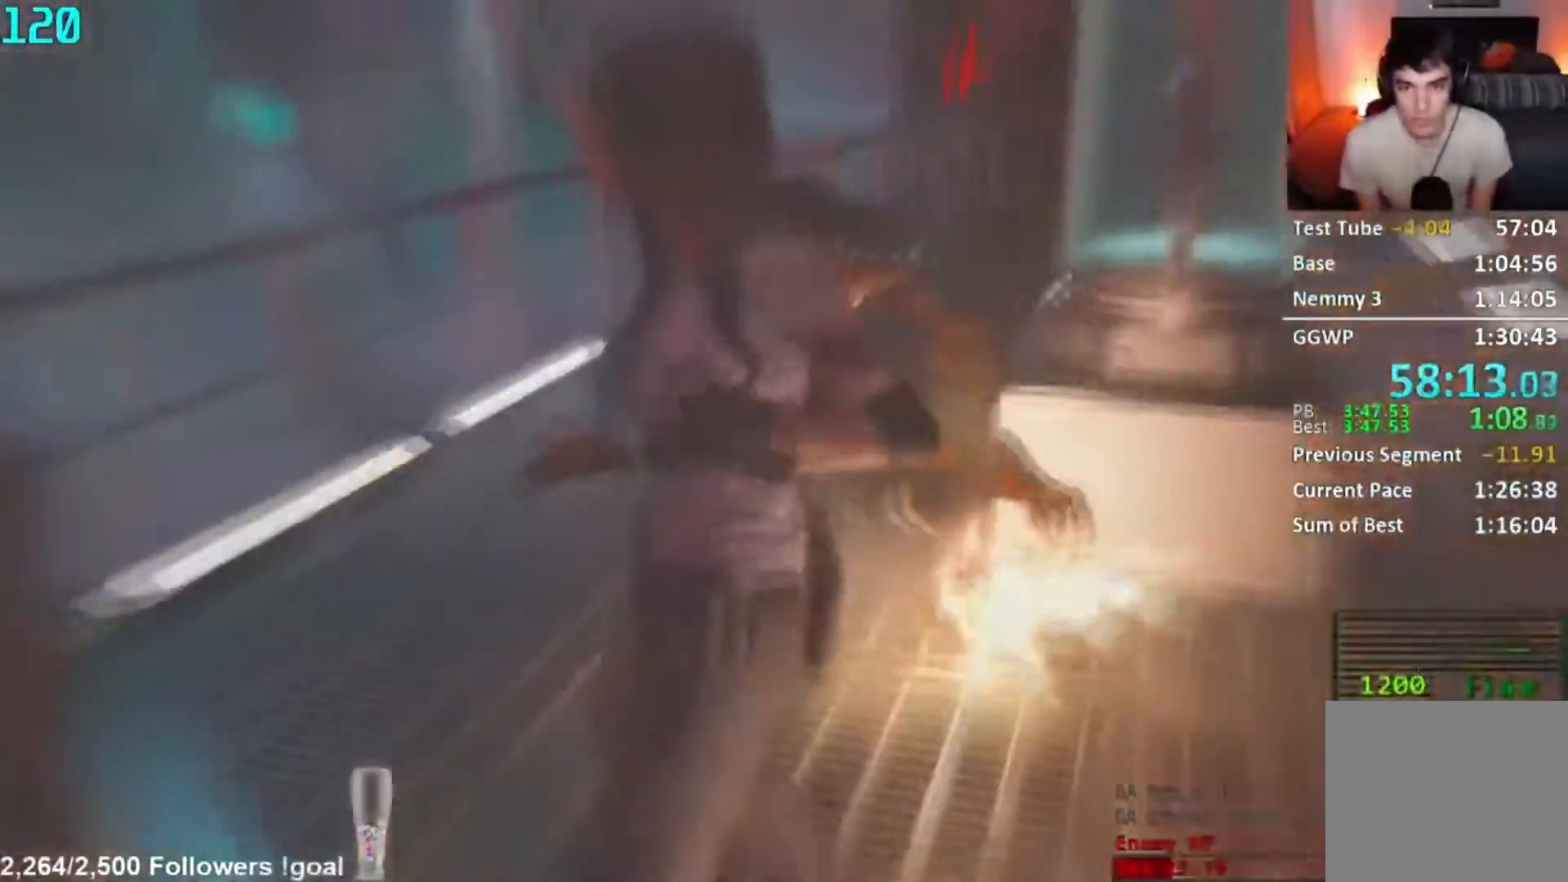
{"buttons": ["L2", "R2"], "left_stick": "right", "right_stick": "right", "button_events": []}
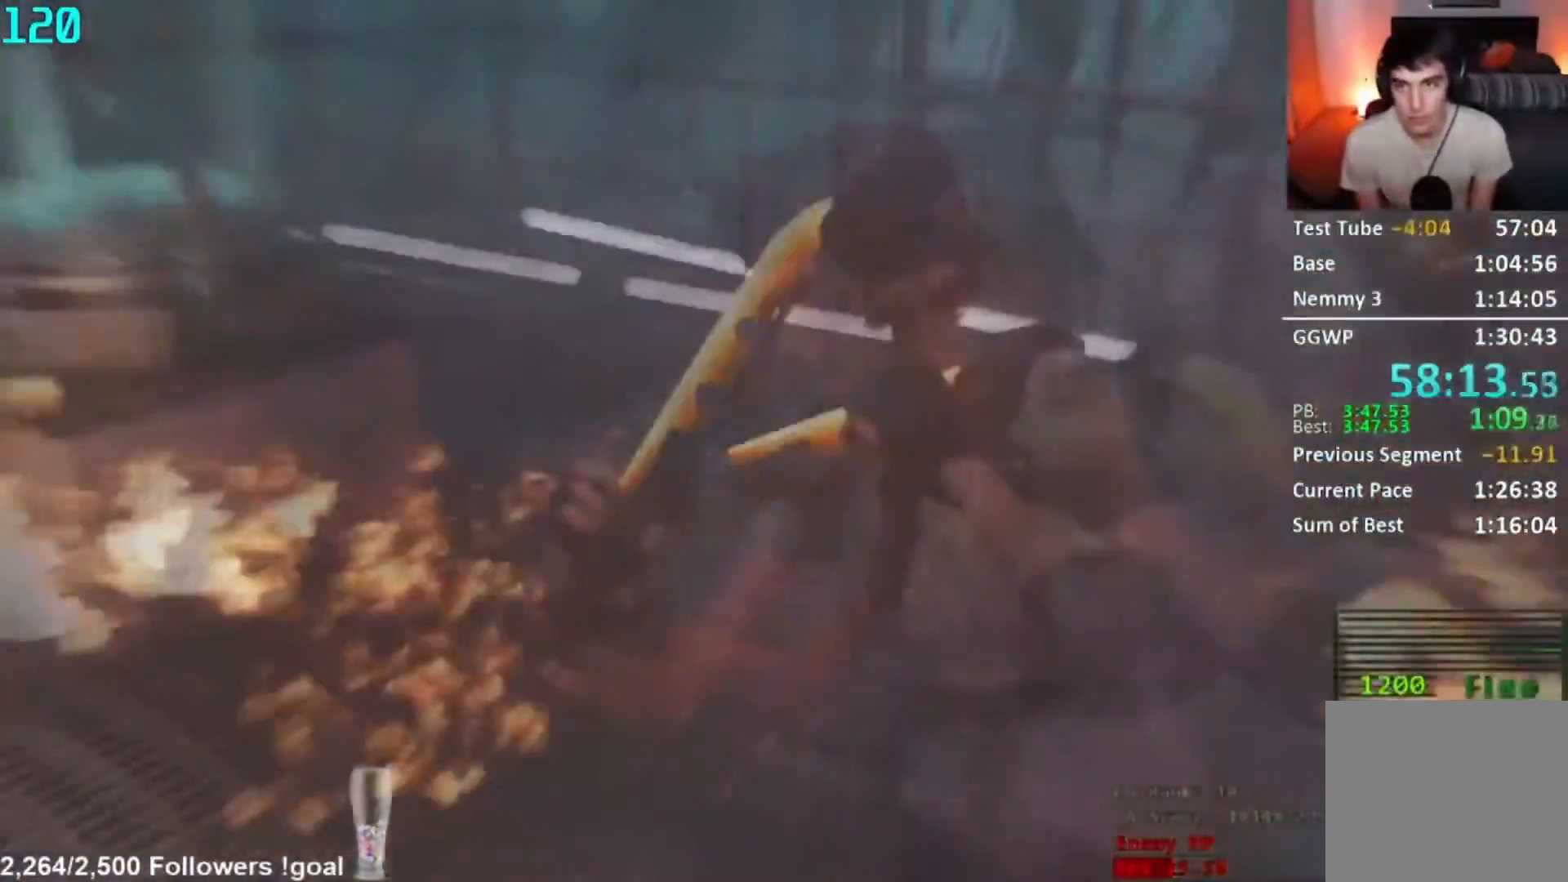
{"buttons": ["L2", "R2"], "left_stick": "right", "right_stick": "left", "button_events": []}
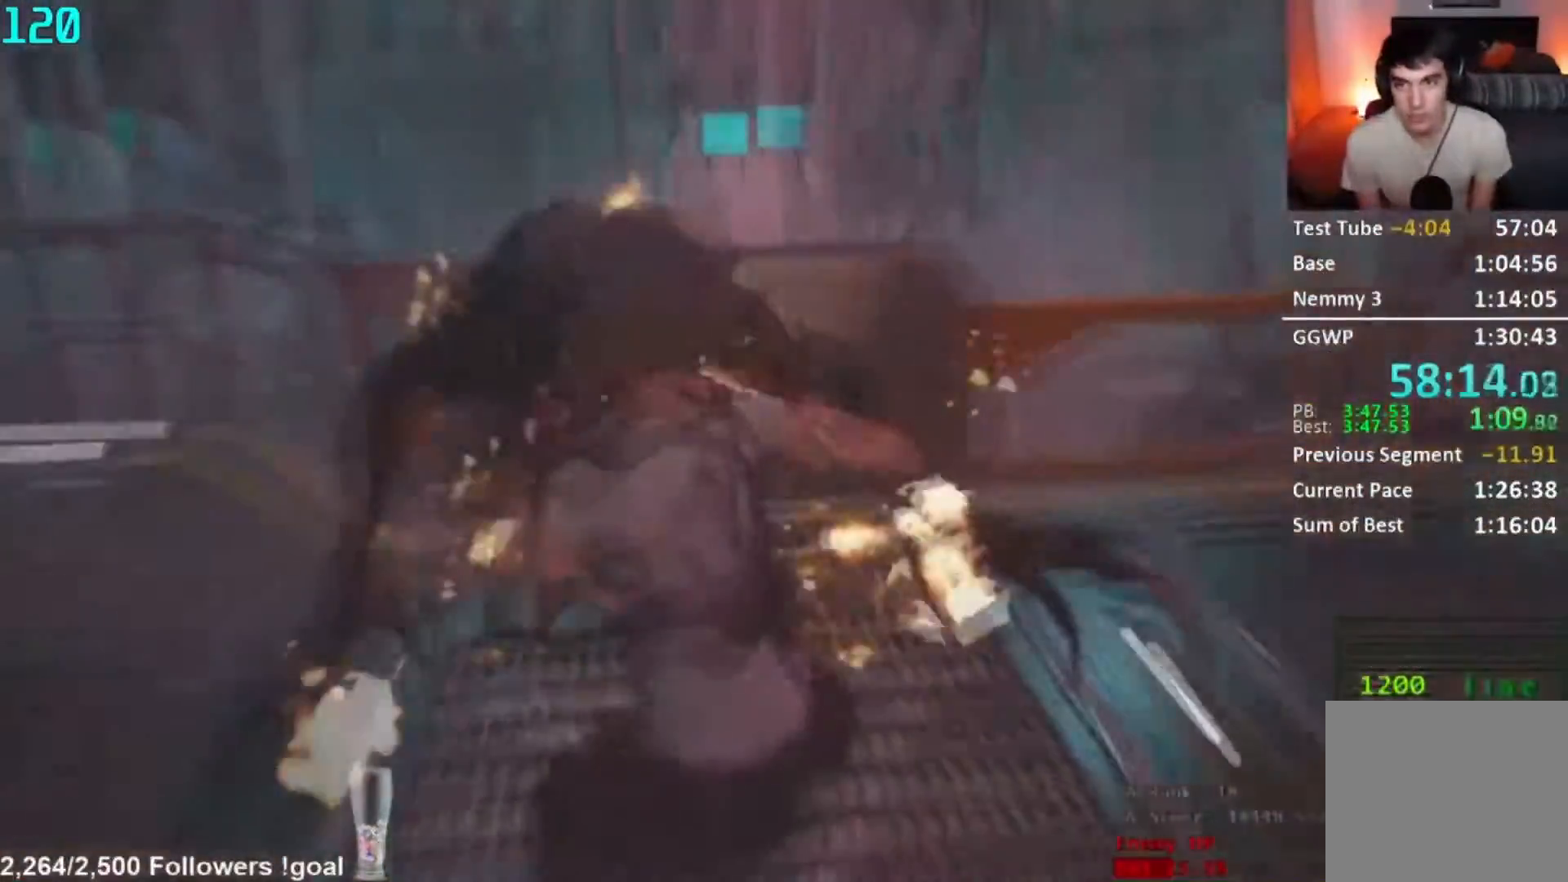
{"buttons": ["L2", "R2"], "left_stick": "right", "right_stick": "center", "button_events": []}
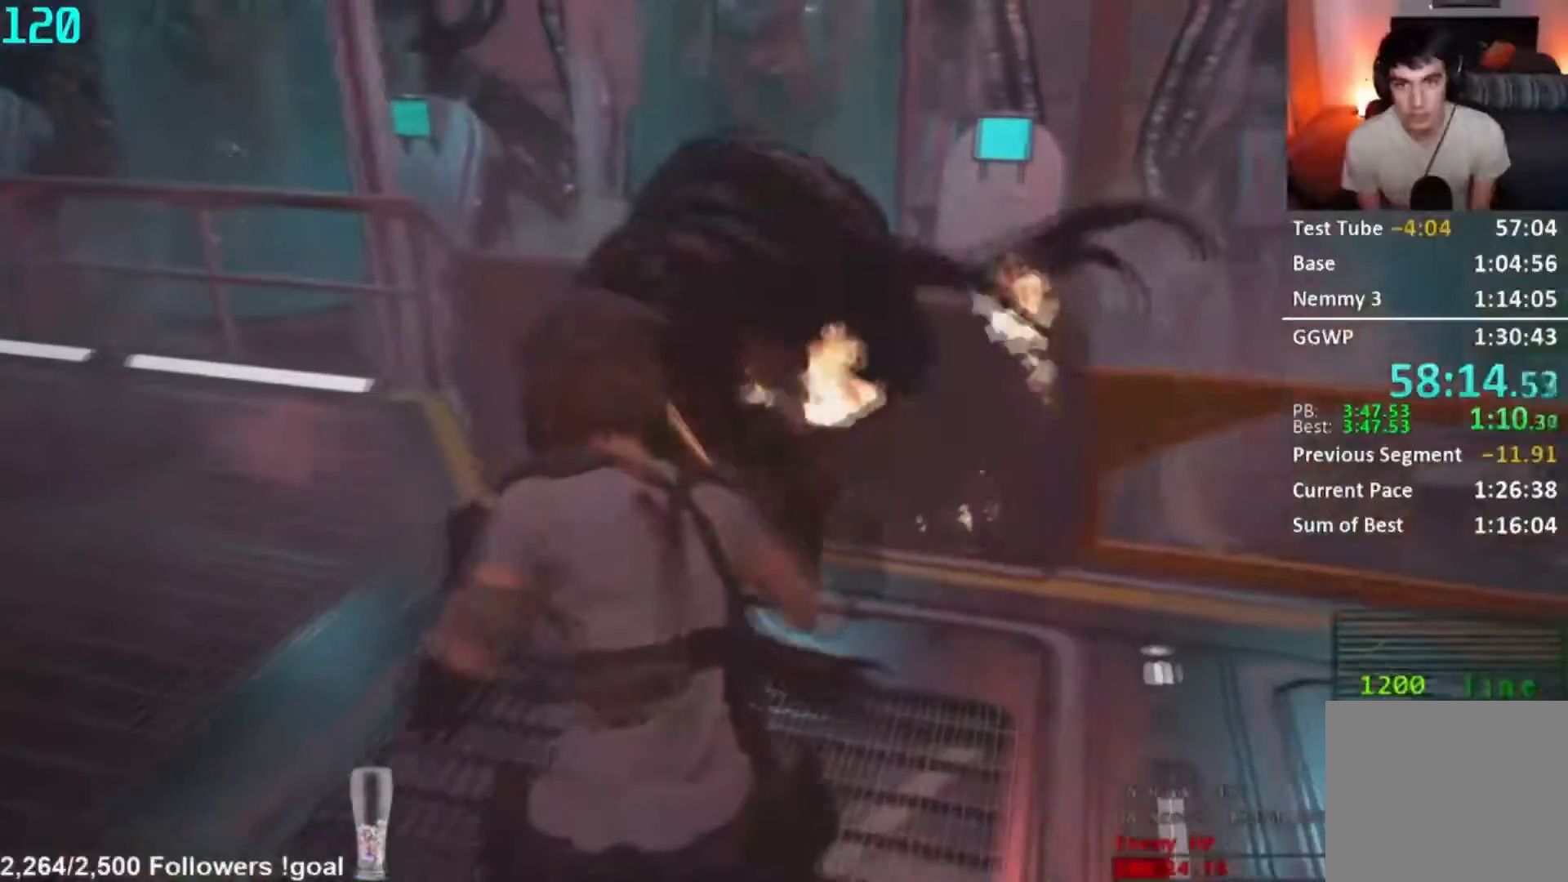
{"buttons": ["L2", "R1"], "left_stick": "down-right", "right_stick": "left", "button_events": [[267, "R1", "down"], [317, "R2", "up"]]}
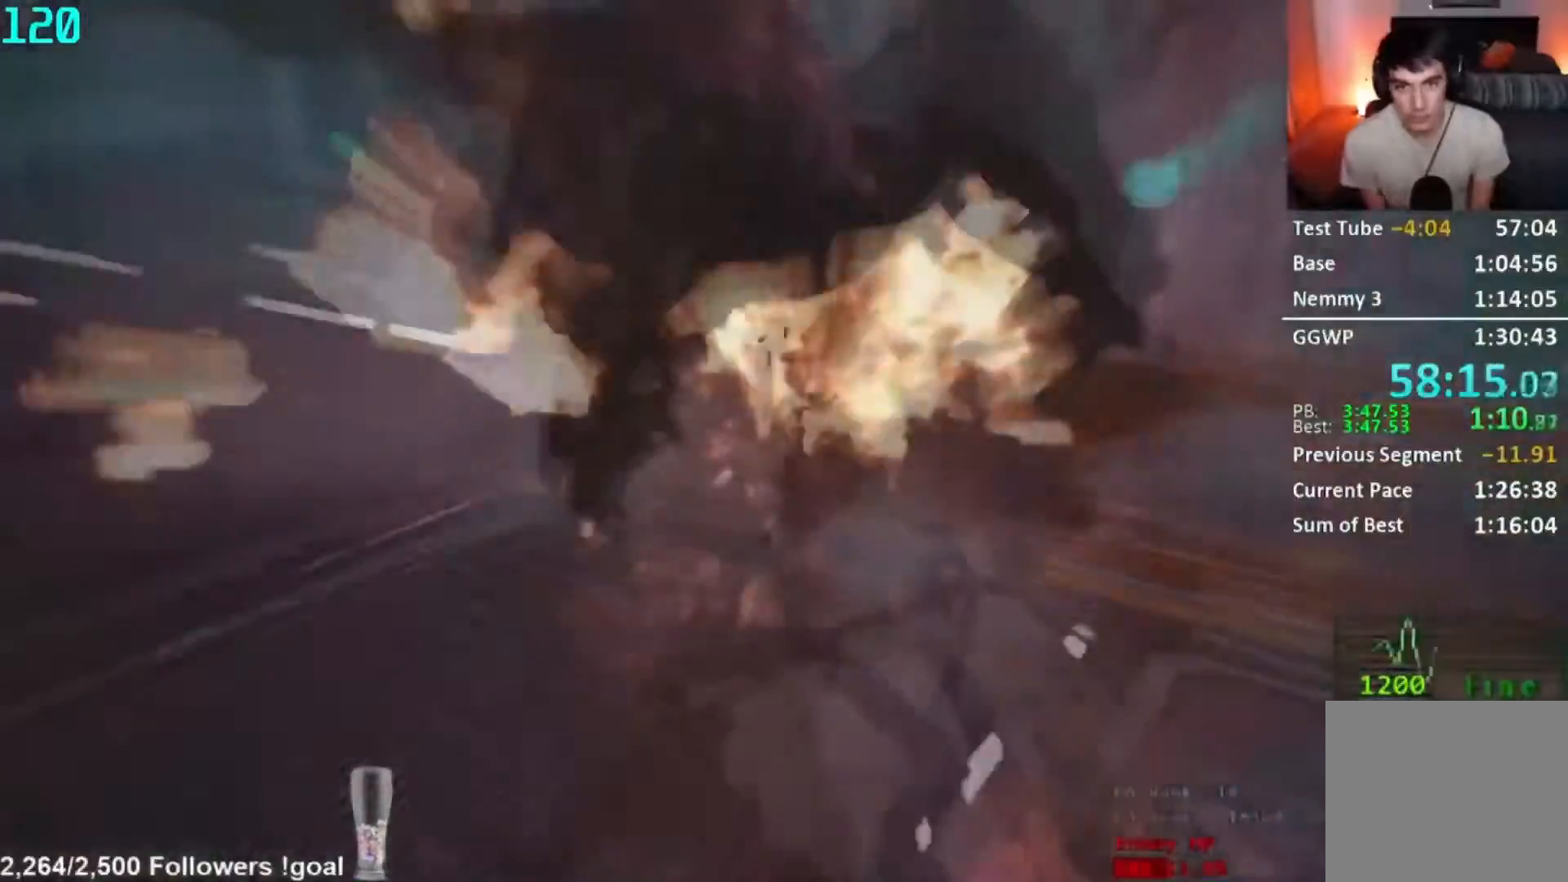
{"buttons": ["L2", "R2"], "left_stick": "up", "right_stick": "center", "button_events": [[16, "R1", "up"], [317, "R2", "down"], [383, "R2", "up"], [483, "R2", "down"]]}
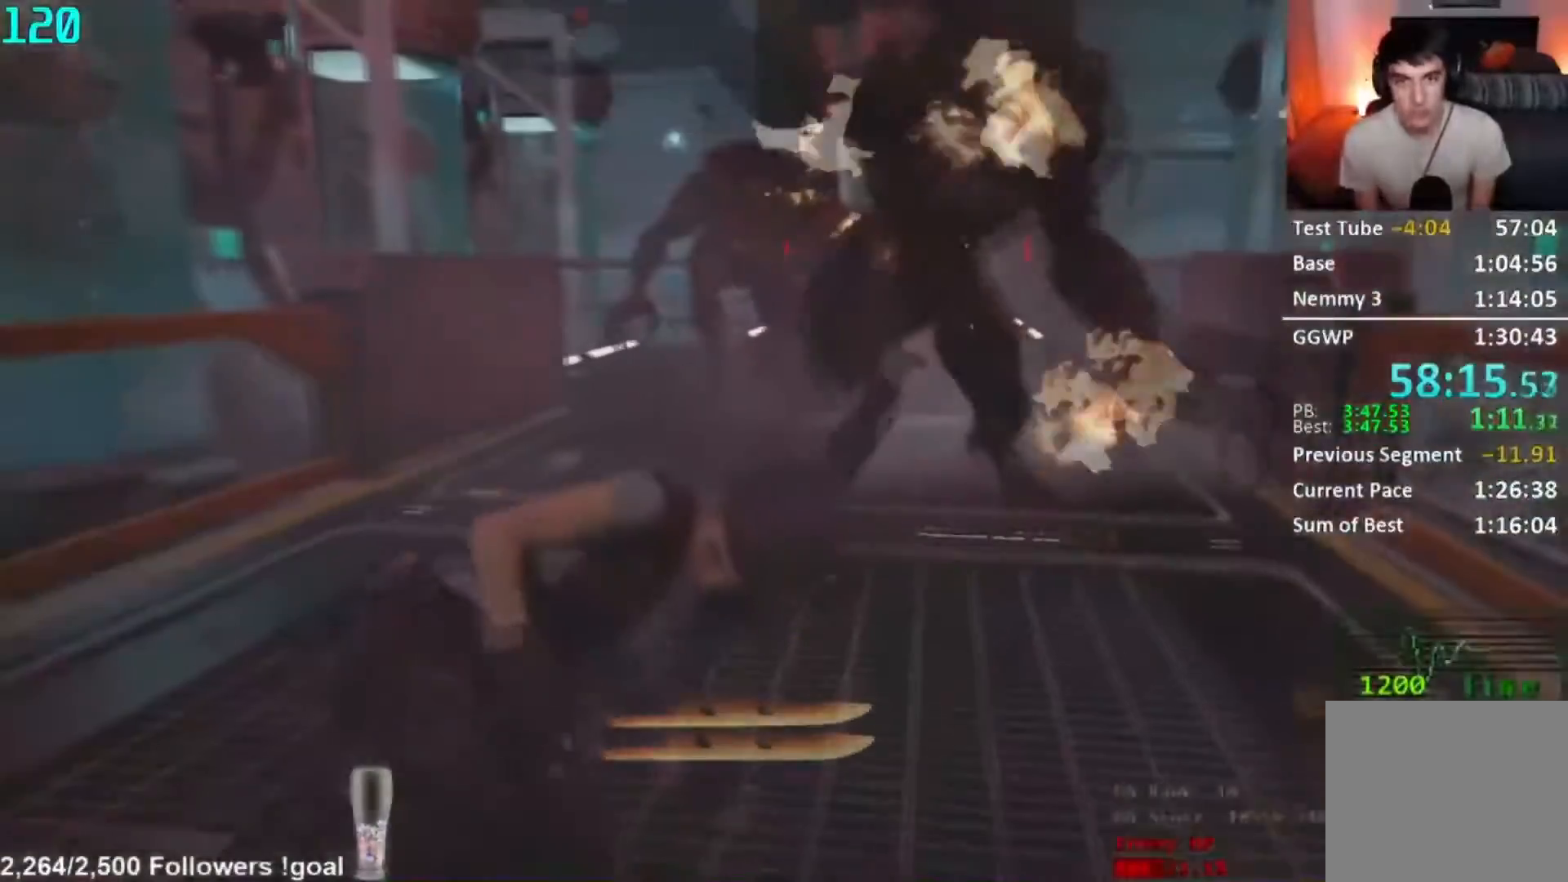
{"buttons": ["L2", "R2"], "left_stick": "up", "right_stick": "center", "button_events": [[50, "R2", "up"], [117, "R2", "down"], [184, "R2", "up"], [267, "R2", "down"], [350, "R2", "up"], [417, "R2", "down"]]}